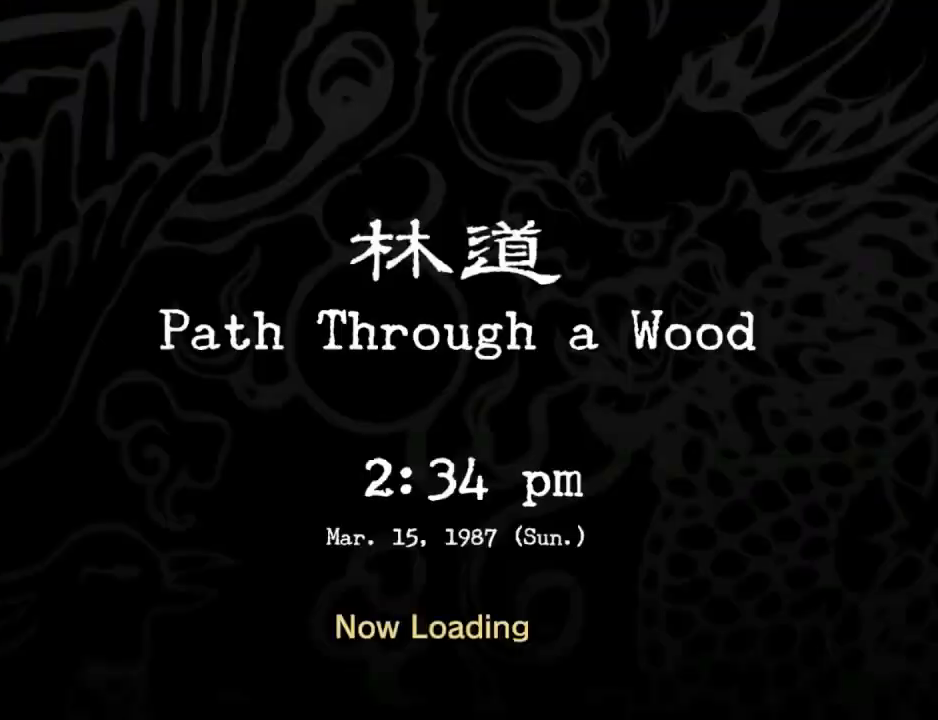
Gameplay with a controller (Xbox layout); each line is a JSON object with the inputs held at the frame after it. "events" lists button and stick changes between this image and that frame as [ms after this image, input, new state], when the widget could be followed in between. Not read: SHARE.
{"buttons": [], "left_stick": "center", "right_stick": "center", "events": [[100, "B", "up"], [200, "B", "down"], [267, "B", "up"], [367, "B", "down"], [433, "B", "up"]]}
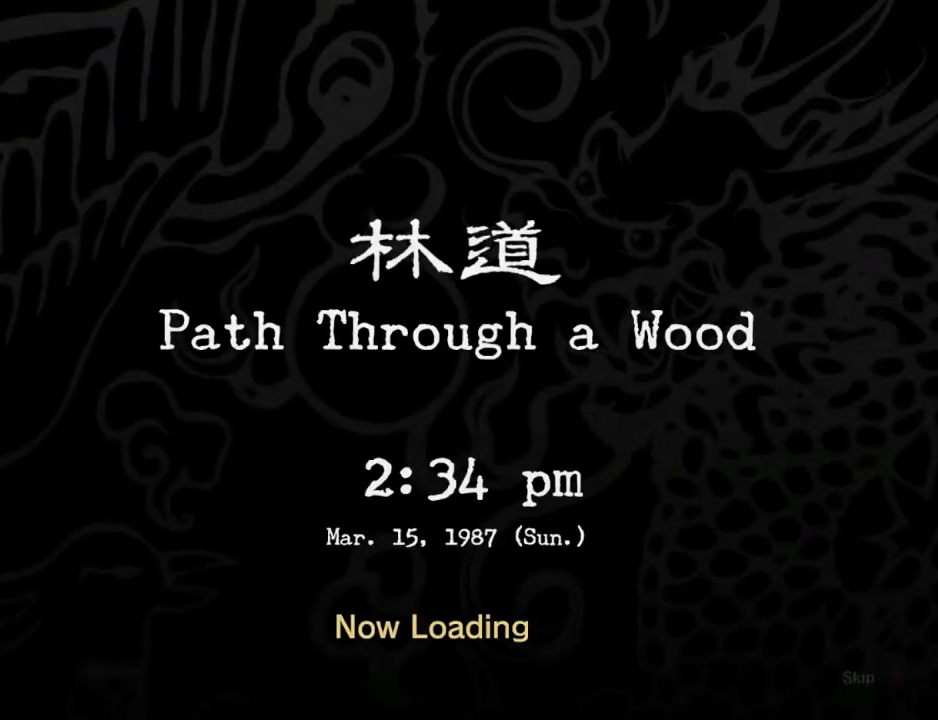
{"buttons": [], "left_stick": "center", "right_stick": "center", "events": [[33, "B", "down"], [100, "B", "up"], [200, "B", "down"], [300, "B", "up"], [400, "B", "down"], [467, "B", "up"]]}
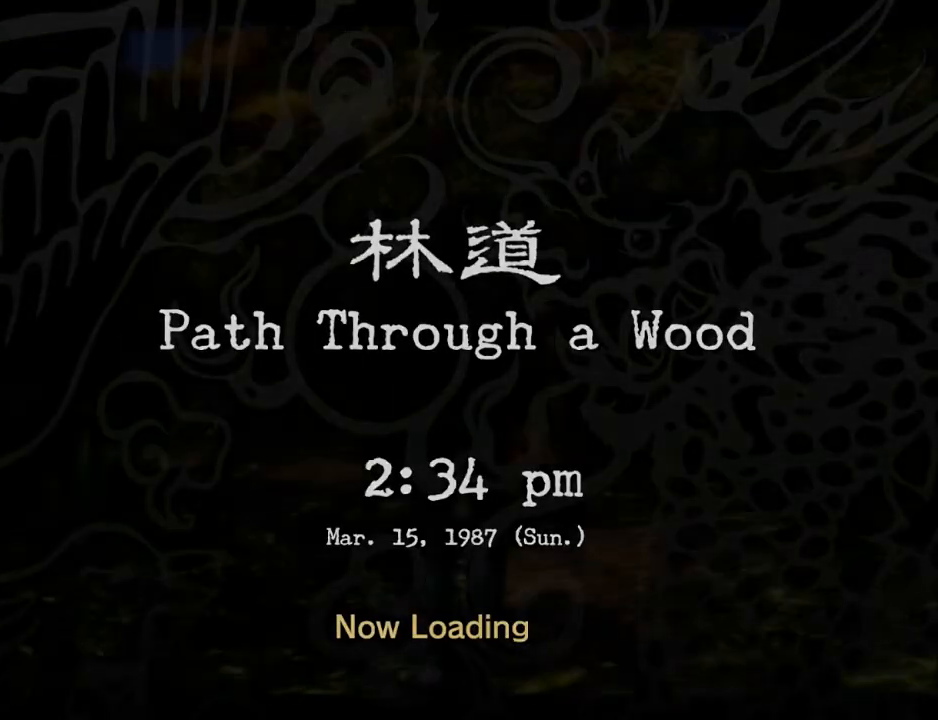
{"buttons": ["B"], "left_stick": "center", "right_stick": "center", "events": [[67, "B", "down"], [167, "B", "up"], [233, "B", "down"], [333, "B", "up"], [433, "B", "down"]]}
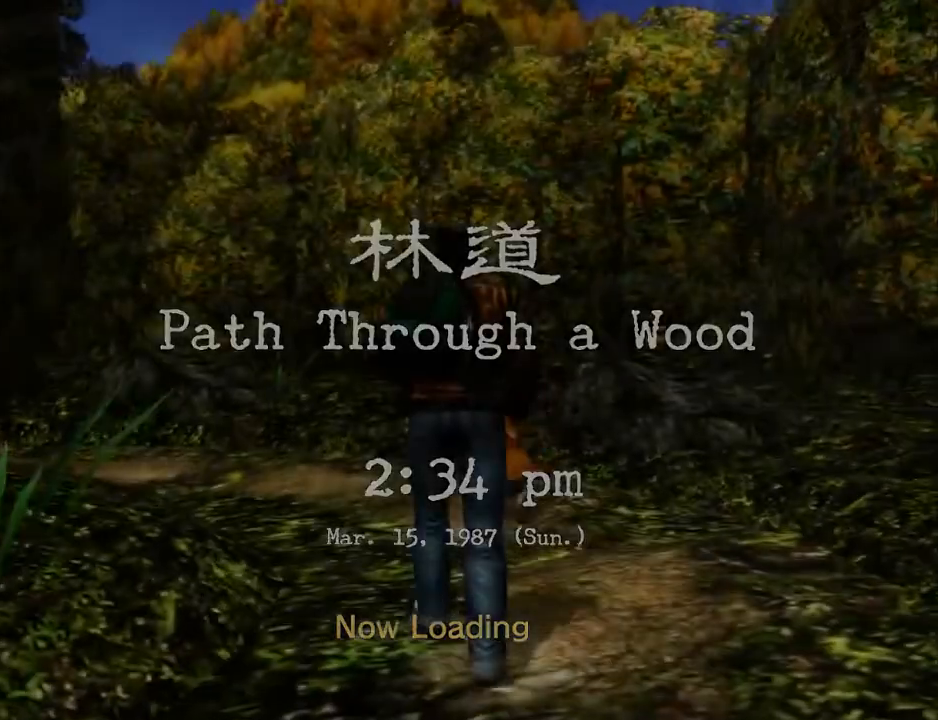
{"buttons": ["B"], "left_stick": "center", "right_stick": "center", "events": [[33, "B", "up"], [133, "B", "down"], [200, "B", "up"], [300, "B", "down"], [367, "B", "up"], [500, "B", "down"]]}
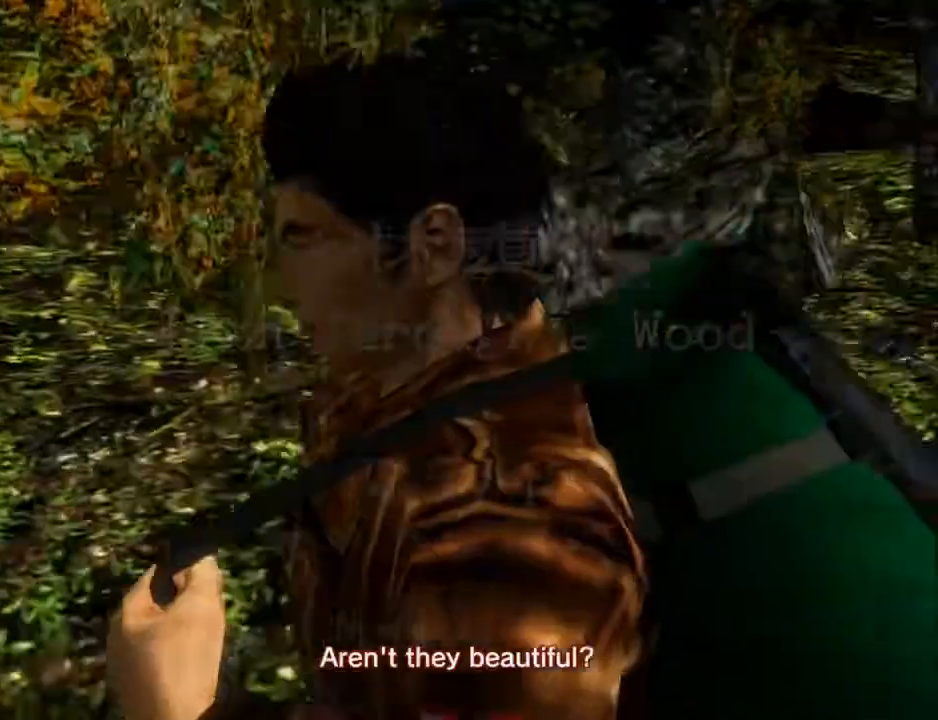
{"buttons": [], "left_stick": "center", "right_stick": "center", "events": [[67, "B", "up"], [167, "B", "down"], [233, "B", "up"], [367, "B", "down"], [433, "B", "up"]]}
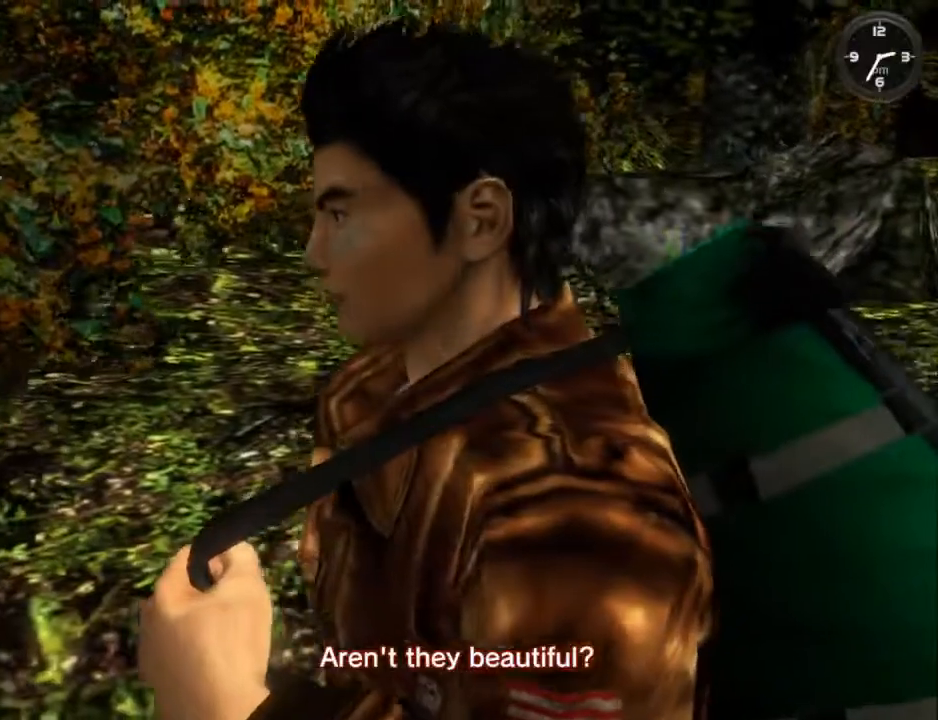
{"buttons": [], "left_stick": "center", "right_stick": "center", "events": [[33, "B", "down"], [100, "B", "up"], [233, "B", "down"], [300, "B", "up"], [400, "B", "down"], [467, "B", "up"]]}
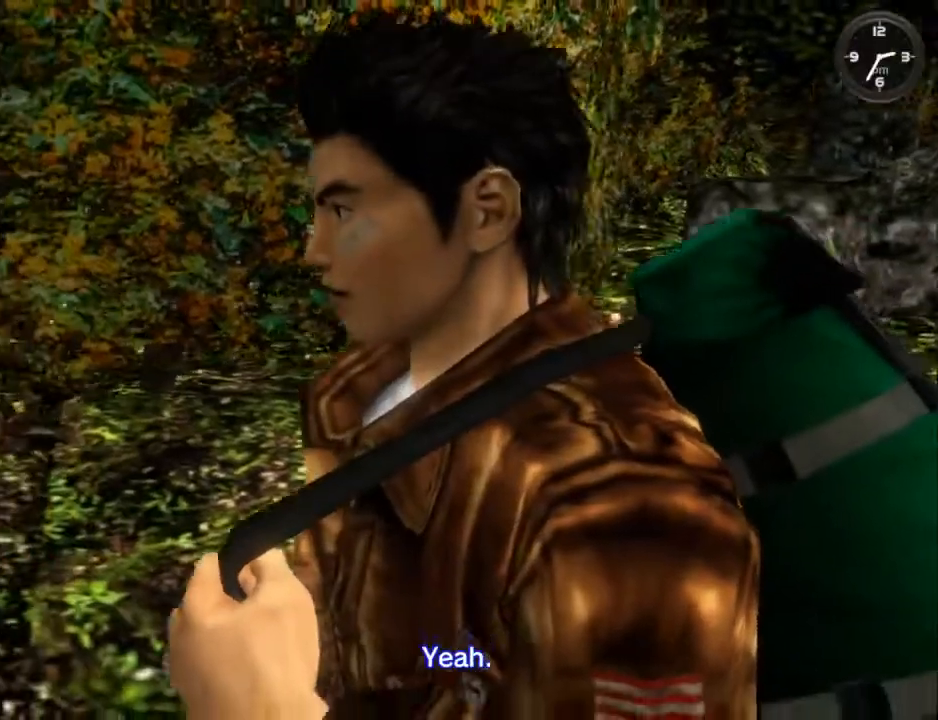
{"buttons": [], "left_stick": "center", "right_stick": "center", "events": [[67, "B", "down"], [133, "B", "up"], [267, "B", "down"], [300, "B", "up"], [400, "B", "down"], [467, "B", "up"]]}
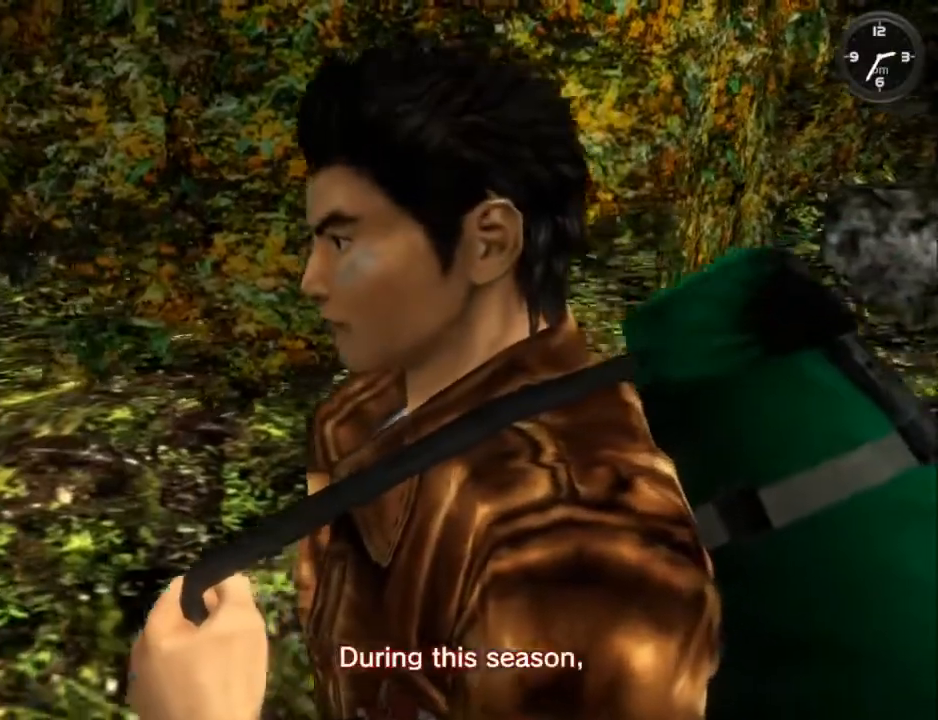
{"buttons": ["B"], "left_stick": "center", "right_stick": "center", "events": [[67, "B", "down"], [200, "B", "up"], [300, "B", "down"], [367, "B", "up"], [467, "B", "down"]]}
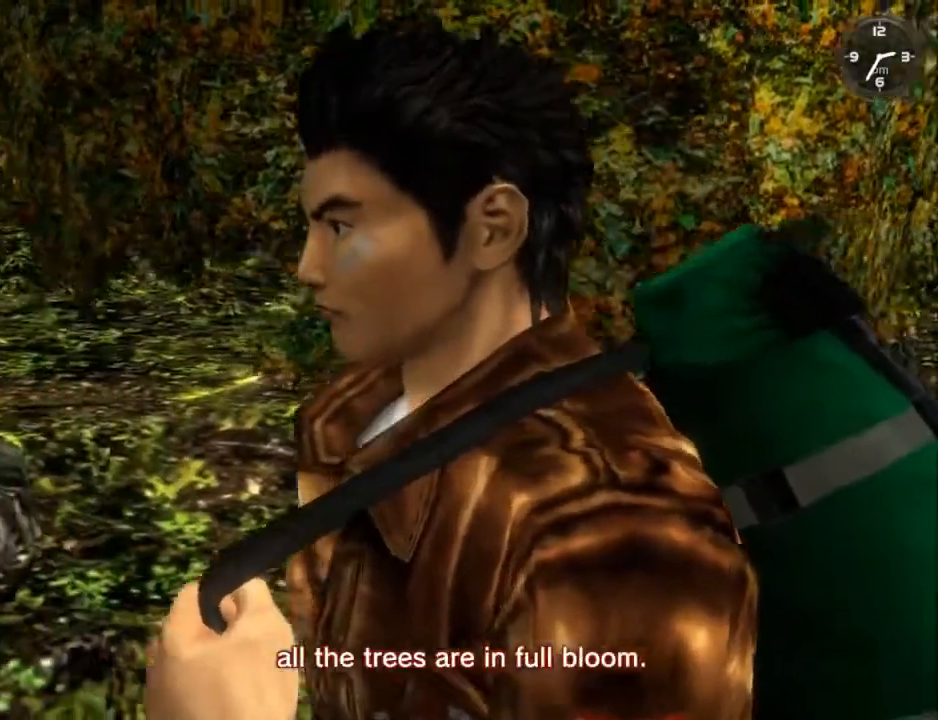
{"buttons": ["B"], "left_stick": "center", "right_stick": "center", "events": [[33, "B", "up"], [133, "B", "down"], [200, "B", "up"], [300, "B", "down"], [367, "B", "up"], [500, "B", "down"]]}
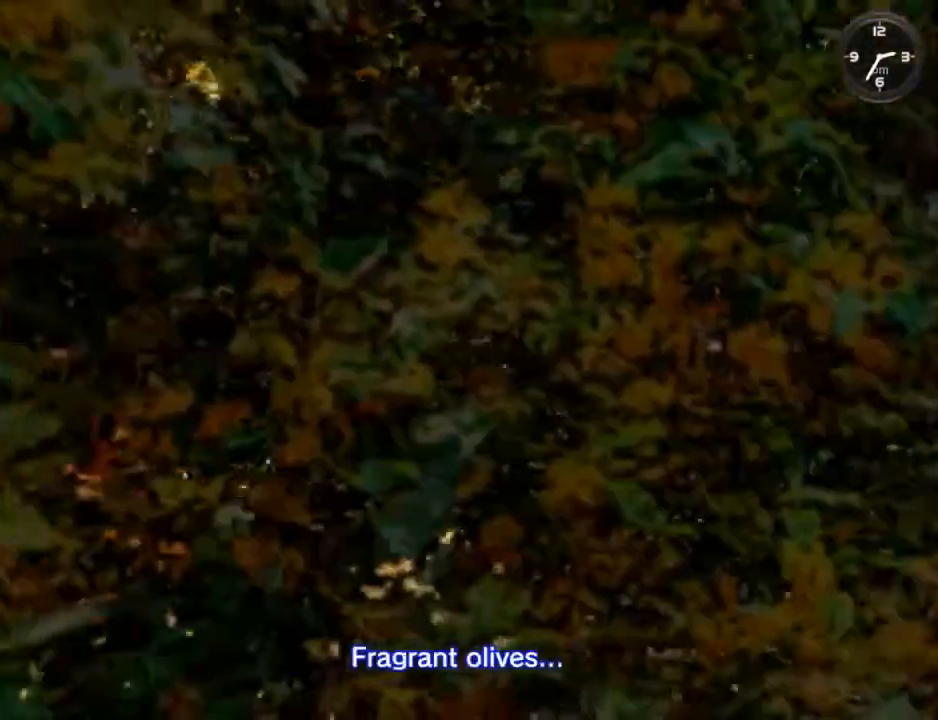
{"buttons": [], "left_stick": "center", "right_stick": "center", "events": [[67, "B", "up"], [167, "B", "down"], [233, "B", "up"], [333, "B", "down"], [433, "B", "up"]]}
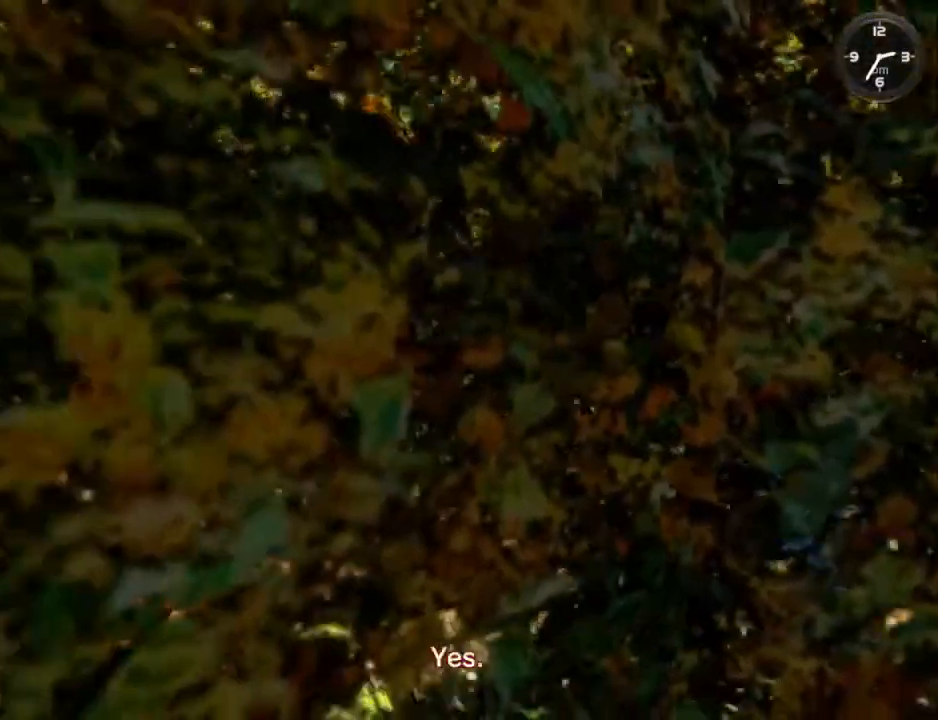
{"buttons": [], "left_stick": "center", "right_stick": "center", "events": [[33, "B", "down"], [100, "B", "up"], [200, "B", "down"], [267, "B", "up"], [400, "B", "down"], [467, "B", "up"]]}
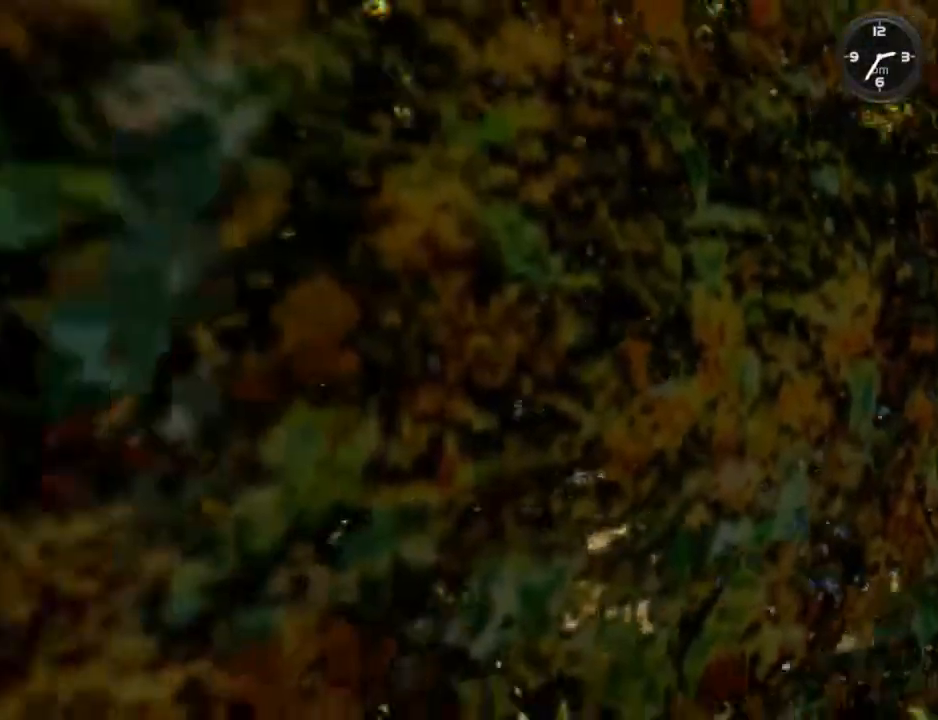
{"buttons": [], "left_stick": "center", "right_stick": "center", "events": [[100, "B", "down"], [167, "B", "up"], [233, "B", "down"], [333, "B", "up"], [433, "B", "down"], [500, "B", "up"]]}
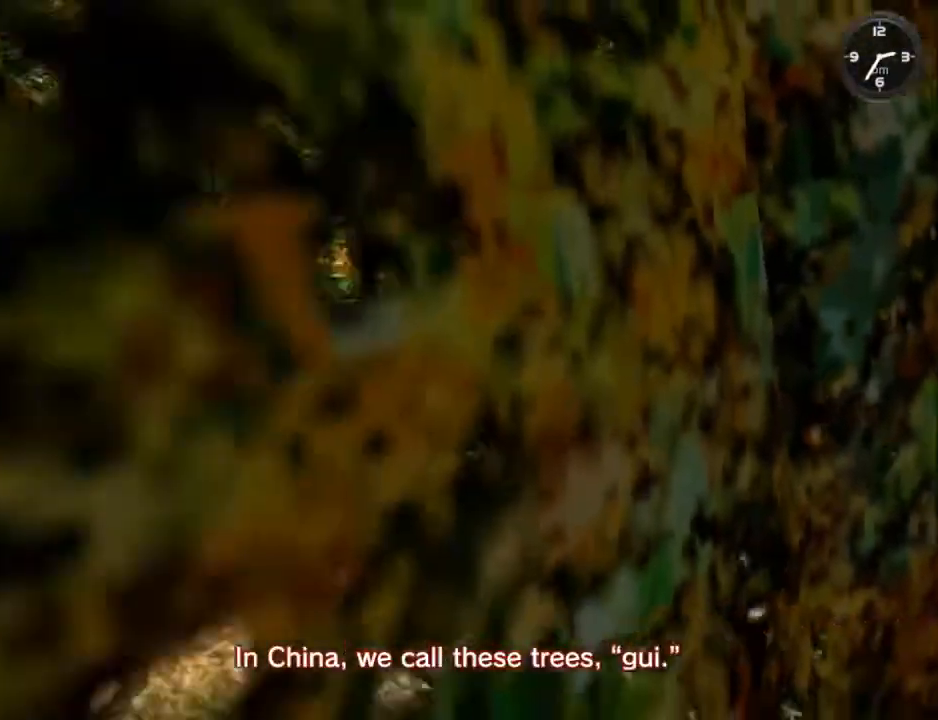
{"buttons": ["B"], "left_stick": "center", "right_stick": "center", "events": [[100, "B", "down"], [167, "B", "up"], [300, "B", "down"], [367, "B", "up"], [467, "B", "down"]]}
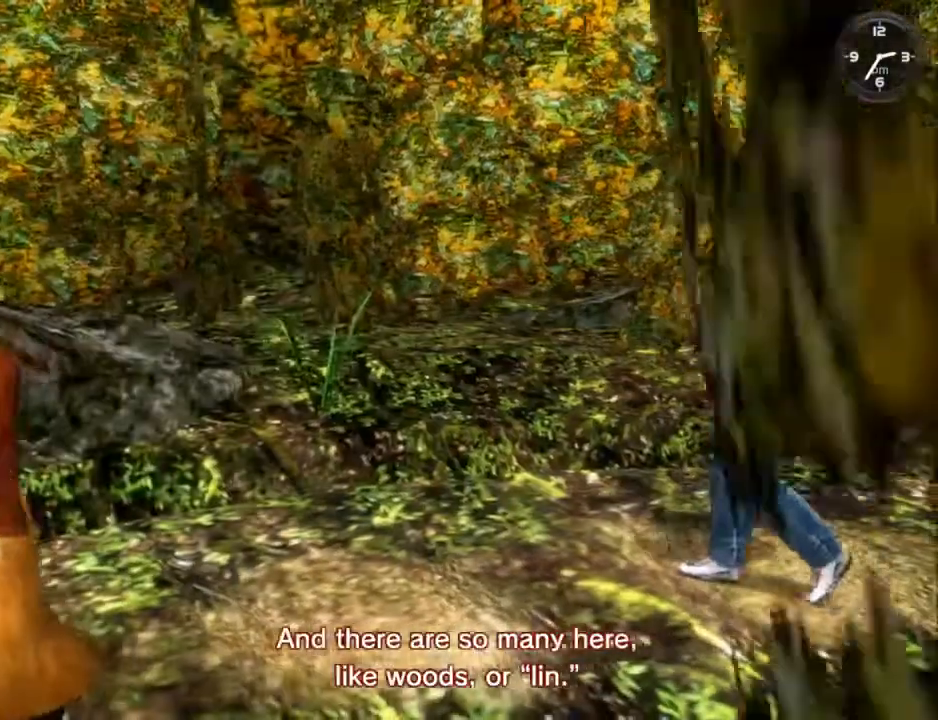
{"buttons": ["B"], "left_stick": "center", "right_stick": "center", "events": [[67, "B", "up"], [133, "B", "down"], [233, "B", "up"], [333, "B", "down"], [400, "B", "up"], [500, "B", "down"]]}
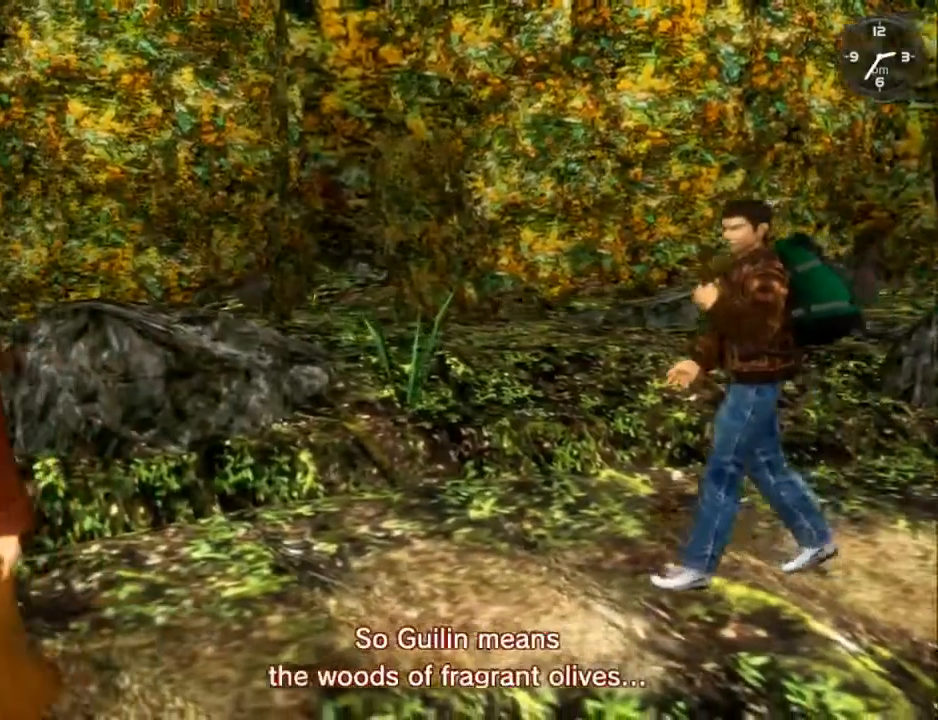
{"buttons": [], "left_stick": "center", "right_stick": "center", "events": [[67, "B", "up"], [167, "B", "down"], [267, "B", "up"], [300, "B", "down"], [433, "B", "up"]]}
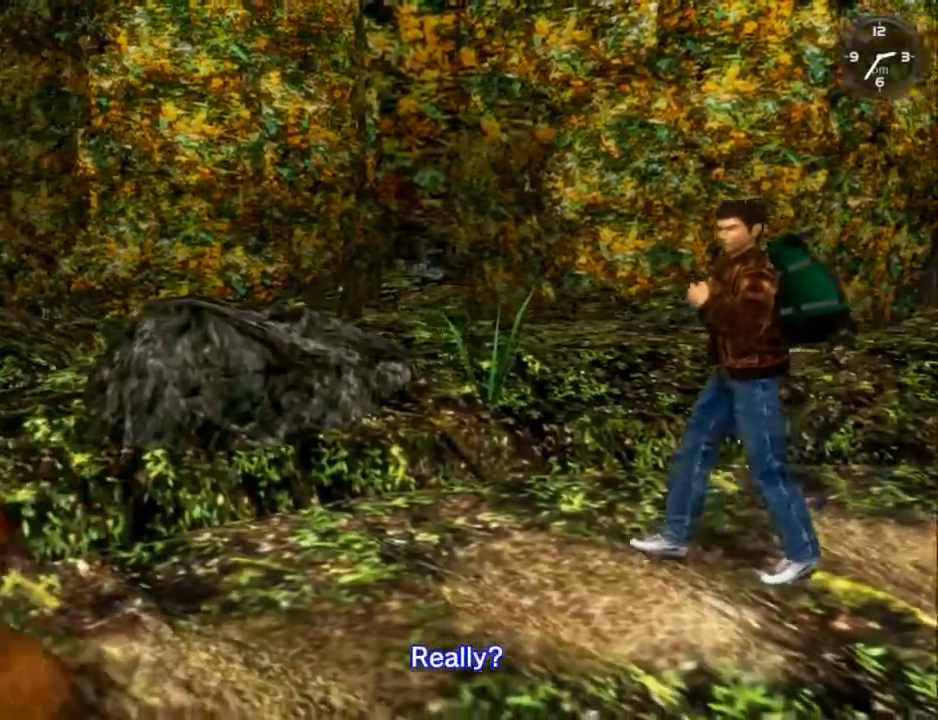
{"buttons": [], "left_stick": "center", "right_stick": "center", "events": [[33, "B", "down"], [100, "B", "up"], [200, "B", "down"], [300, "B", "up"], [400, "B", "down"], [500, "B", "up"]]}
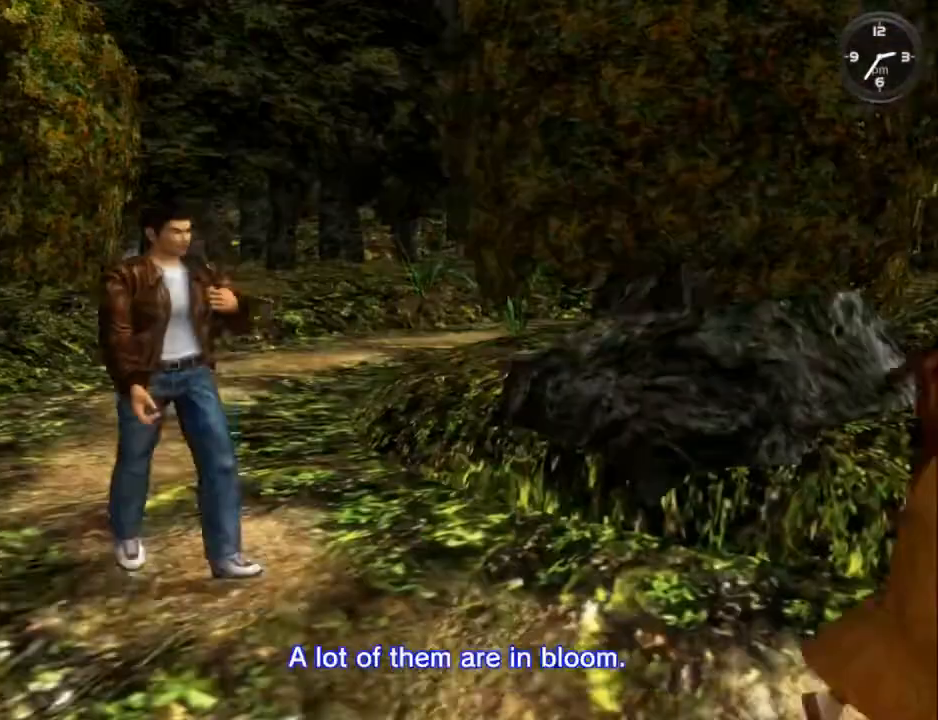
{"buttons": [], "left_stick": "center", "right_stick": "center", "events": [[67, "B", "down"], [133, "B", "up"], [233, "B", "down"], [333, "B", "up"], [433, "B", "down"], [500, "B", "up"]]}
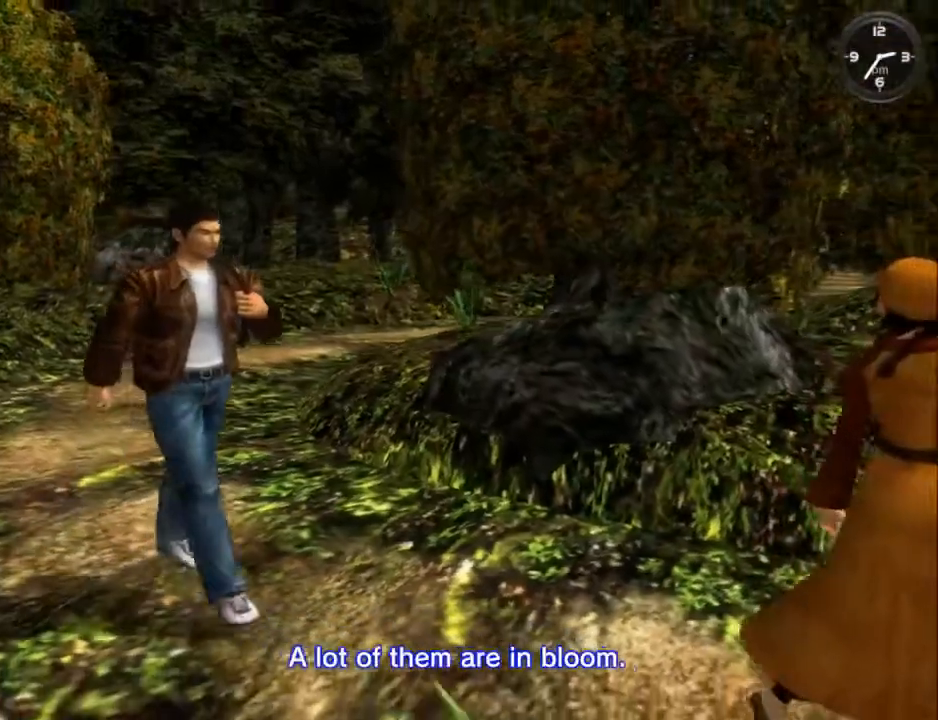
{"buttons": ["B"], "left_stick": "center", "right_stick": "center", "events": [[100, "B", "down"], [167, "B", "up"], [300, "B", "down"], [367, "B", "up"], [467, "B", "down"]]}
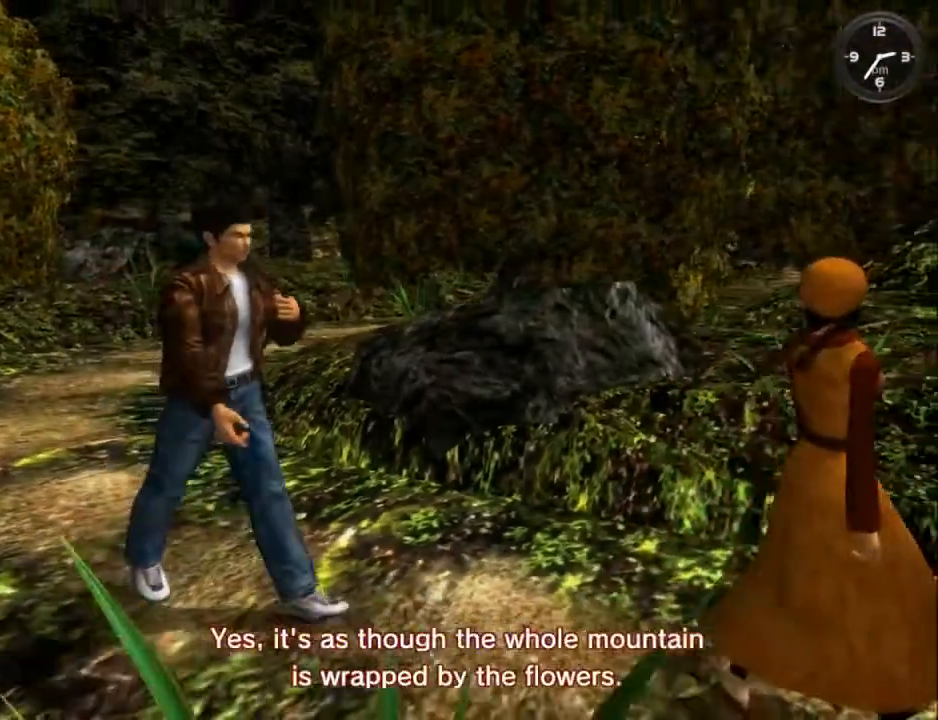
{"buttons": ["B"], "left_stick": "center", "right_stick": "center", "events": [[33, "B", "up"], [133, "B", "down"], [233, "B", "up"], [333, "B", "down"], [400, "B", "up"], [500, "B", "down"]]}
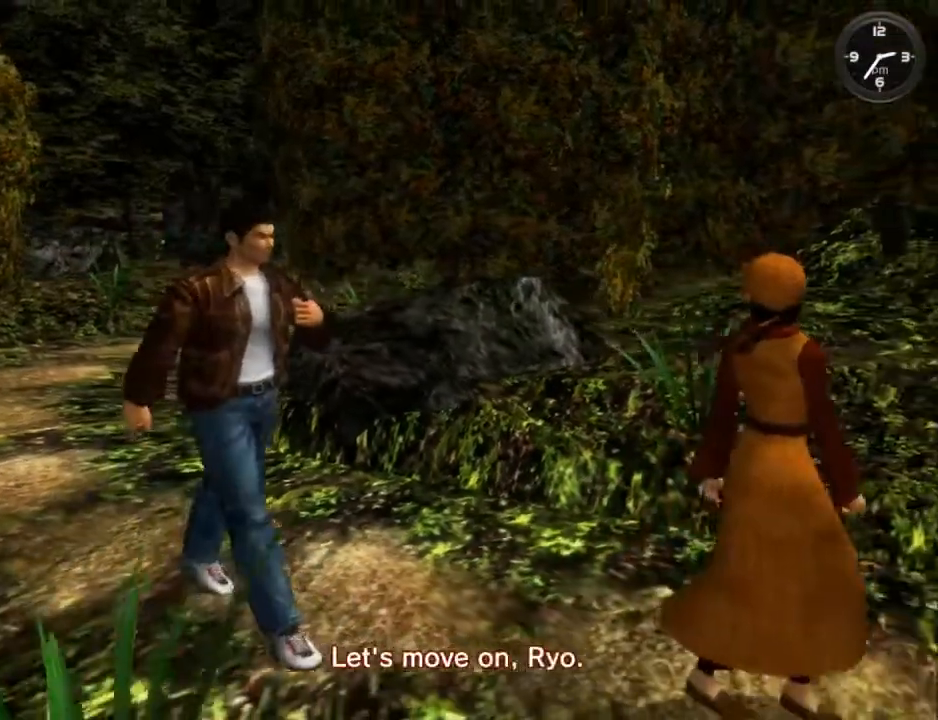
{"buttons": [], "left_stick": "center", "right_stick": "center", "events": [[133, "B", "up"], [200, "B", "down"], [267, "B", "up"], [367, "B", "down"], [433, "B", "up"]]}
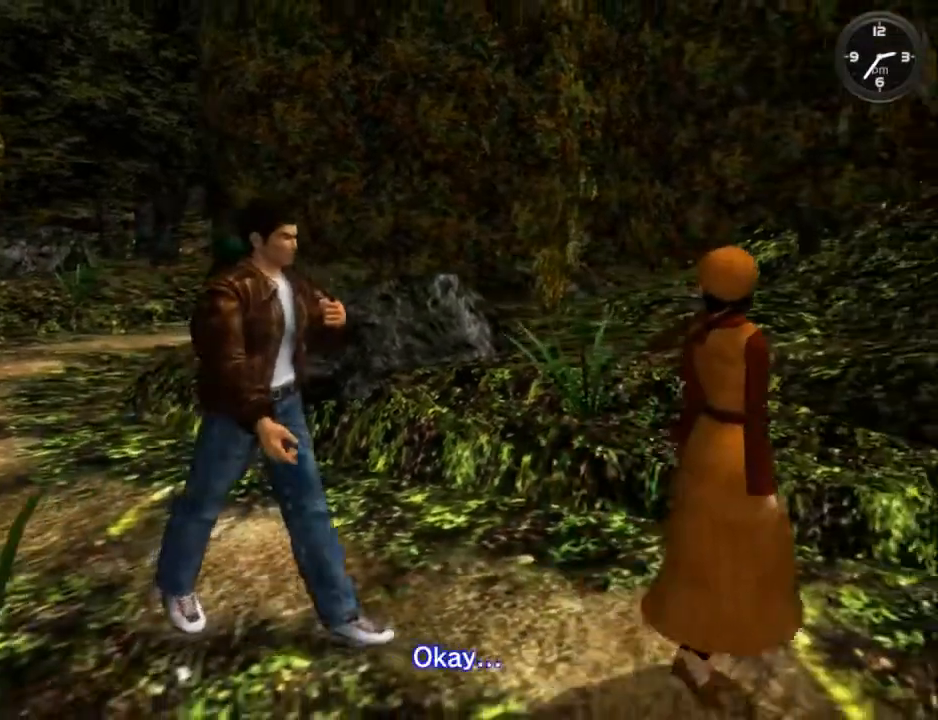
{"buttons": [], "left_stick": "center", "right_stick": "center", "events": [[33, "B", "down"], [100, "B", "up"], [200, "B", "down"], [267, "B", "up"], [367, "B", "down"], [467, "B", "up"]]}
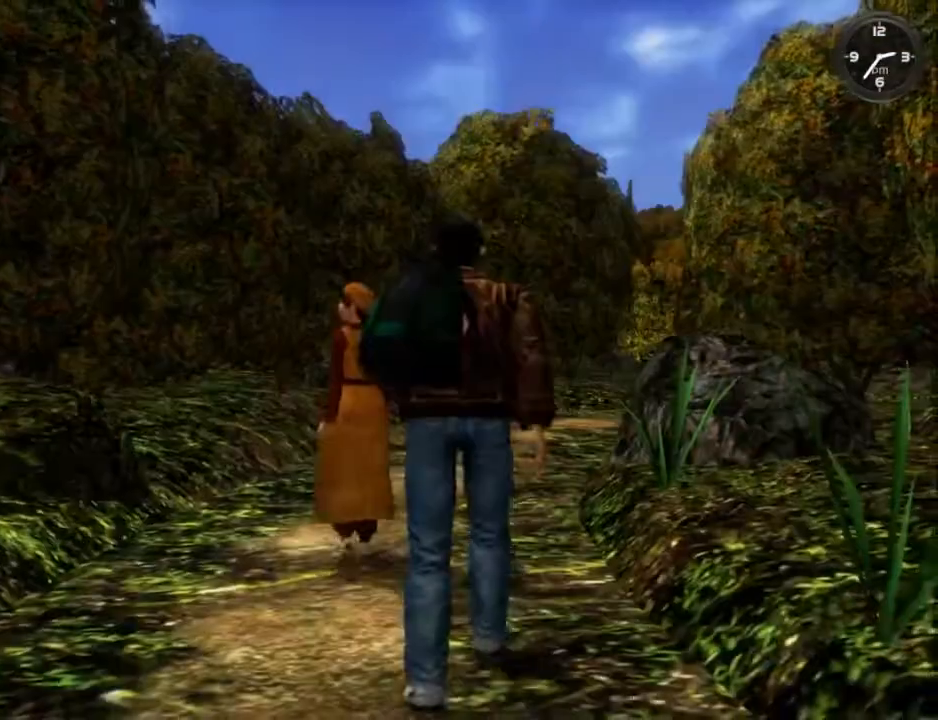
{"buttons": ["A"], "left_stick": "center", "right_stick": "center", "events": [[67, "B", "down"], [133, "B", "up"], [300, "A", "down"], [400, "A", "up"], [500, "A", "down"]]}
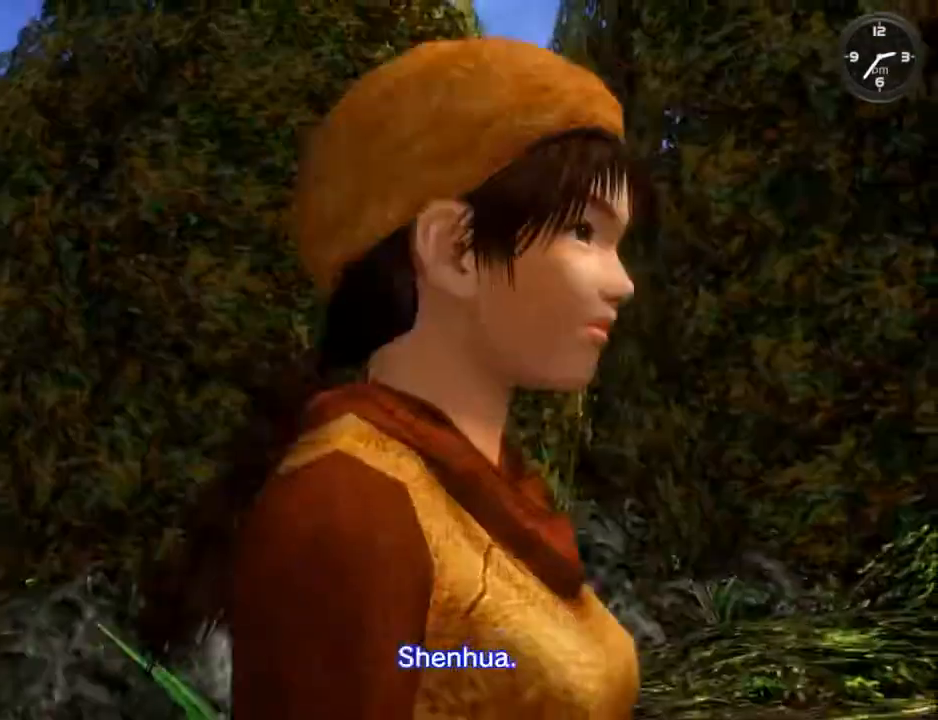
{"buttons": [], "left_stick": "center", "right_stick": "center", "events": [[67, "A", "up"], [167, "B", "down"], [233, "B", "up"], [367, "B", "down"], [433, "B", "up"]]}
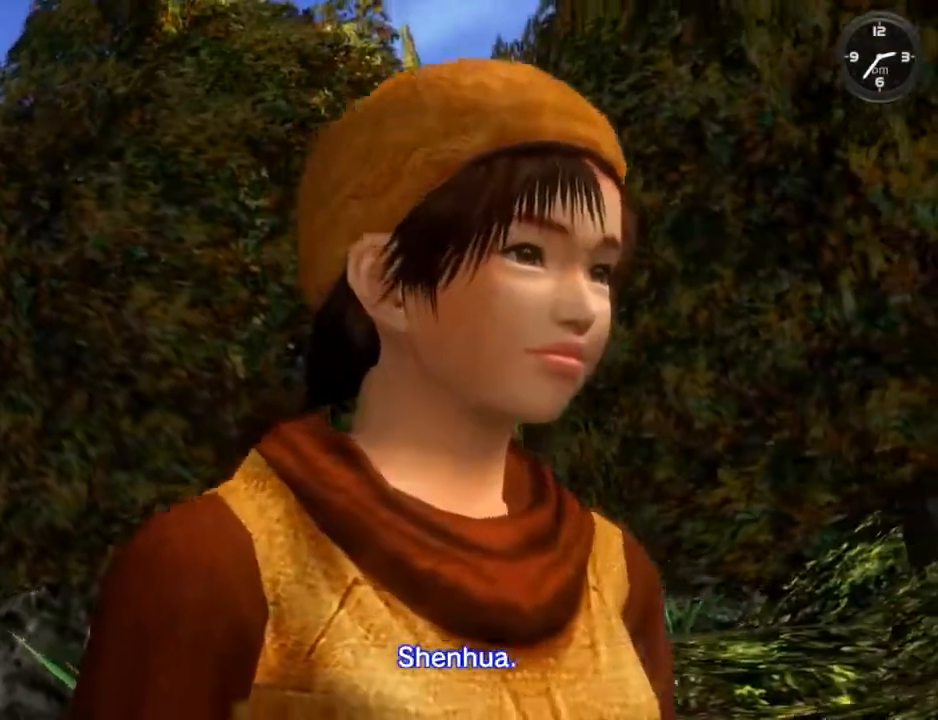
{"buttons": [], "left_stick": "center", "right_stick": "center", "events": [[33, "B", "down"], [100, "B", "up"], [200, "B", "down"], [267, "B", "up"], [400, "B", "down"], [467, "B", "up"]]}
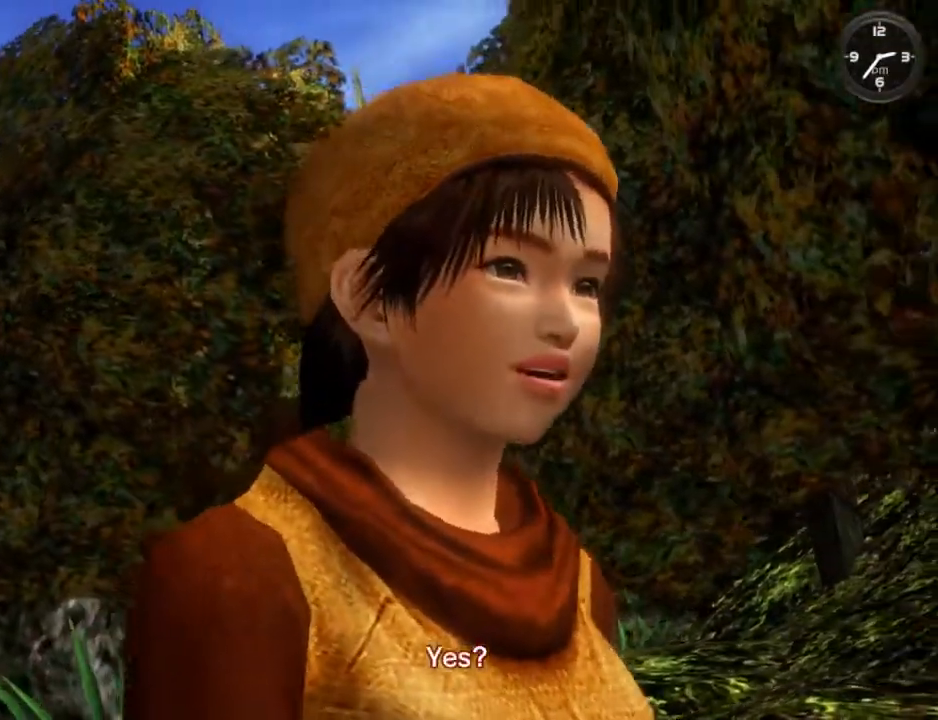
{"buttons": ["DPAD_DOWN"], "left_stick": "center", "right_stick": "center", "events": [[67, "B", "down"], [133, "B", "up"], [433, "DPAD_DOWN", "down"]]}
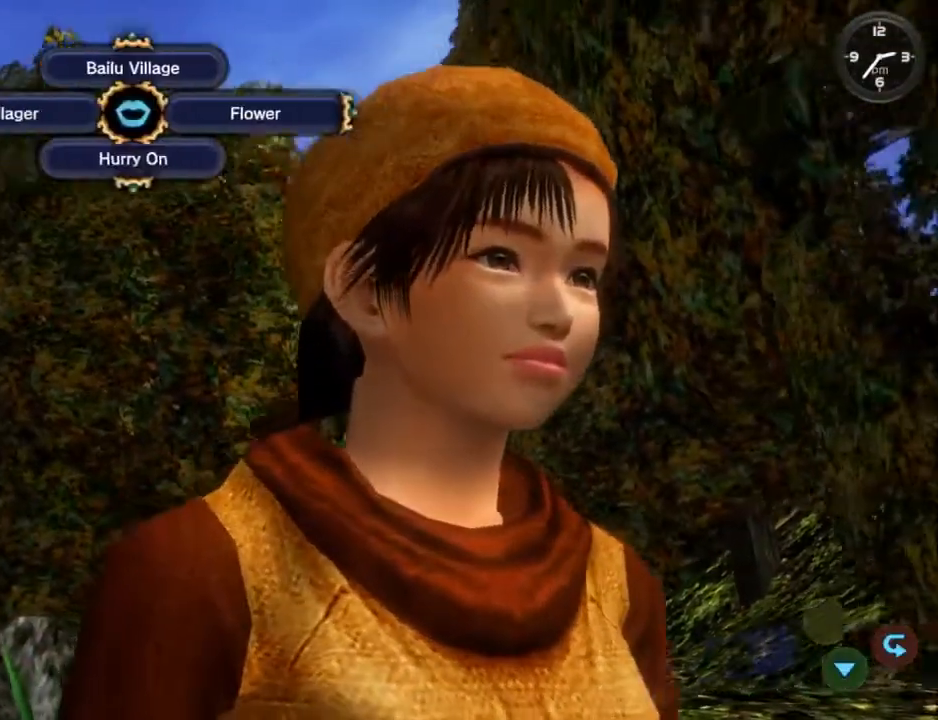
{"buttons": ["B"], "left_stick": "center", "right_stick": "center", "events": [[67, "DPAD_DOWN", "up"], [133, "DPAD_DOWN", "down"], [267, "DPAD_DOWN", "up"], [300, "DPAD_DOWN", "down"], [400, "DPAD_DOWN", "up"], [433, "B", "down"]]}
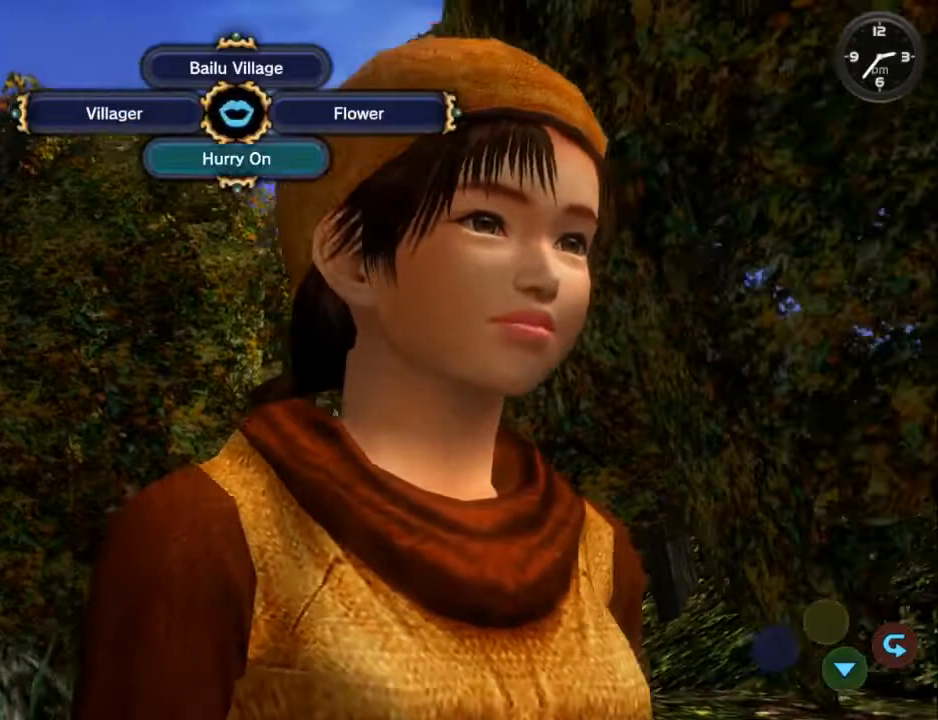
{"buttons": ["B"], "left_stick": "center", "right_stick": "center", "events": [[33, "B", "up"], [100, "B", "down"], [233, "B", "up"], [300, "B", "down"], [367, "B", "up"], [467, "B", "down"]]}
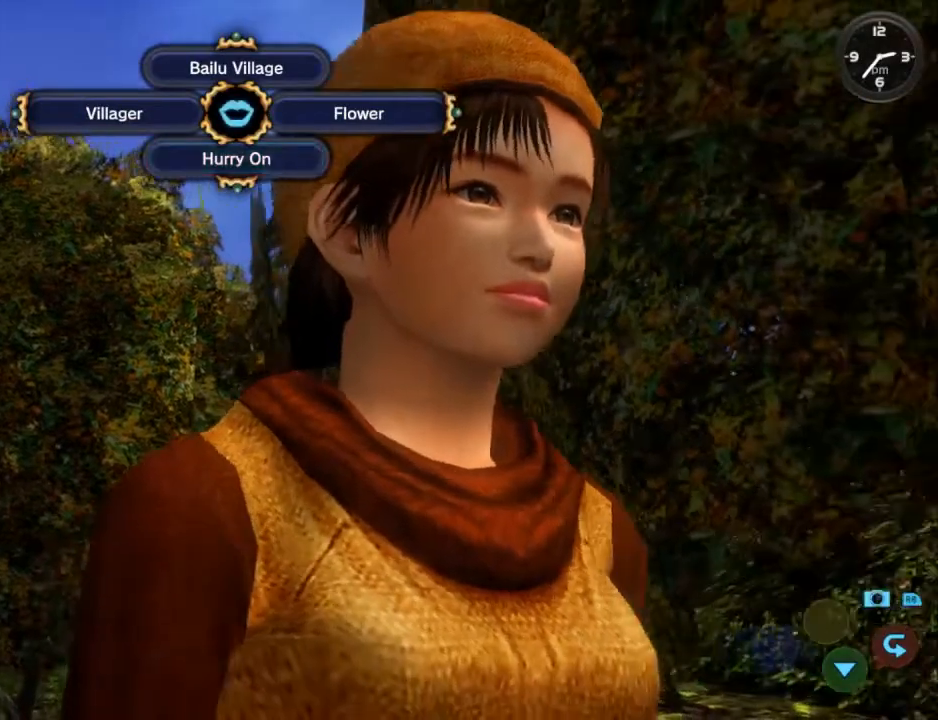
{"buttons": [], "left_stick": "center", "right_stick": "center", "events": [[67, "B", "up"], [167, "B", "down"], [267, "B", "up"], [333, "B", "down"], [467, "B", "up"]]}
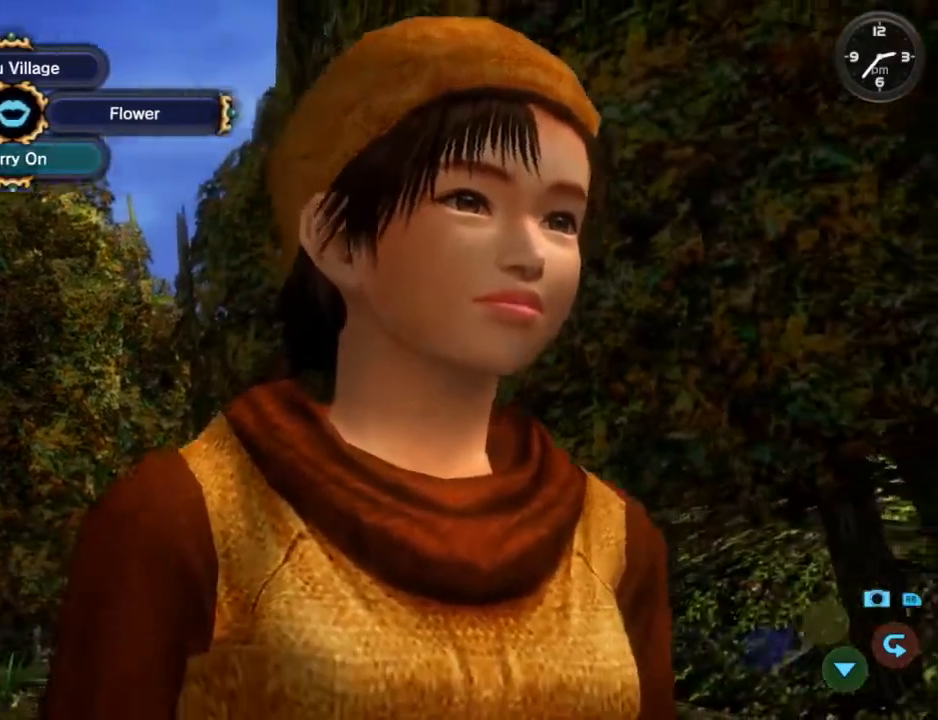
{"buttons": ["B"], "left_stick": "center", "right_stick": "center", "events": [[67, "B", "down"], [133, "B", "up"], [233, "B", "down"], [333, "B", "up"], [433, "B", "down"]]}
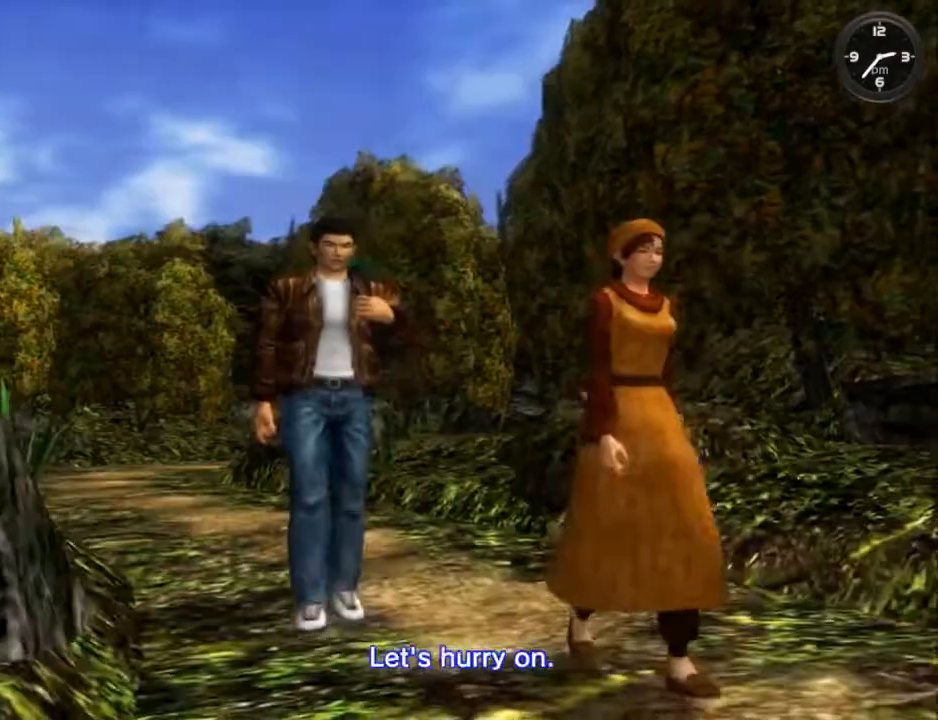
{"buttons": [], "left_stick": "center", "right_stick": "center", "events": [[67, "B", "up"], [167, "B", "down"], [267, "B", "up"], [367, "B", "down"], [467, "B", "up"]]}